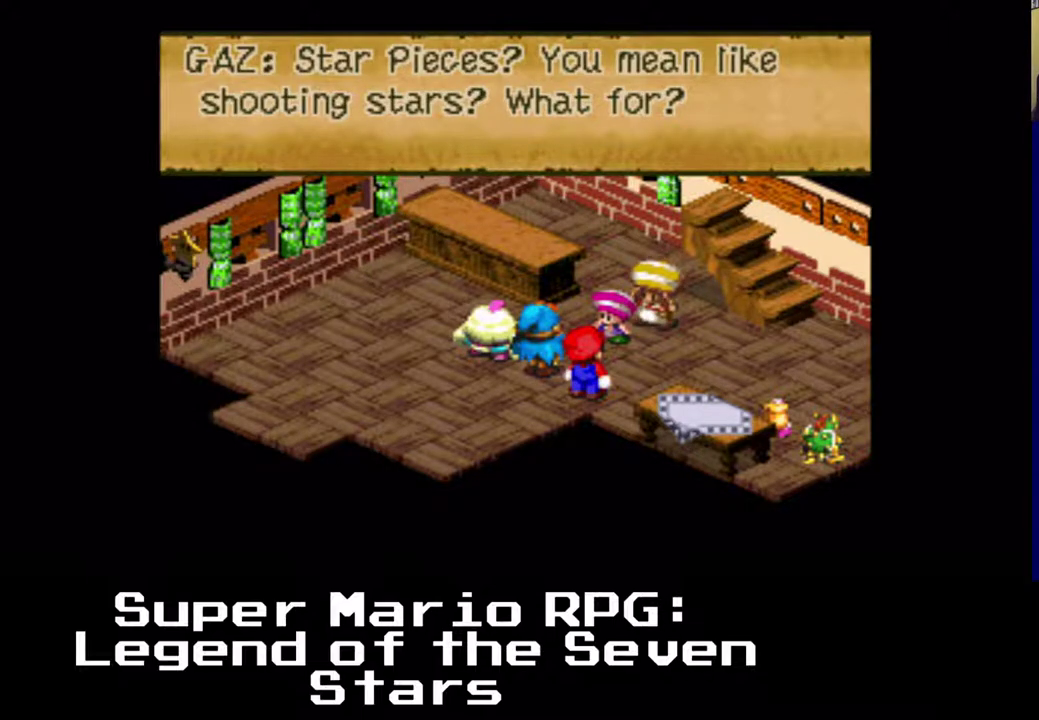
Gameplay with a controller (Xbox layout); each line is a JSON object with the inputs held at the frame after it. "events" lists button and stick changes between this image and that frame as [ms after this image, input, new state], when the widget could be followed in between. Not read: right_stick.
{"buttons": ["B"], "left_stick": "center", "events": [[483, "B", "down"]]}
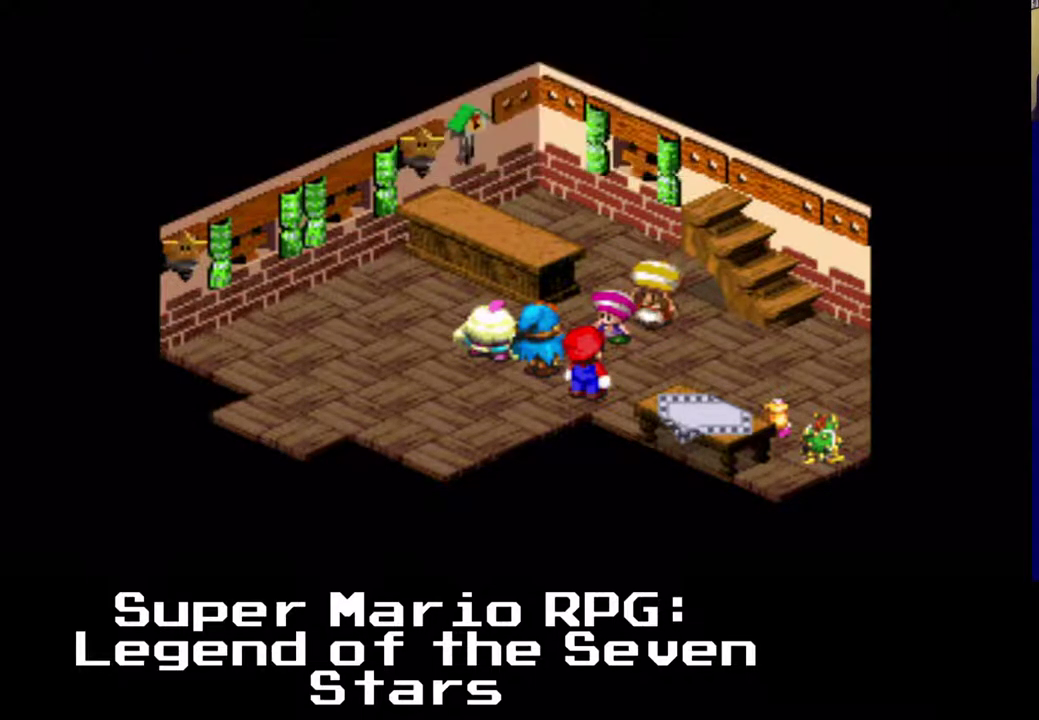
{"buttons": [], "left_stick": "center", "events": [[133, "B", "up"]]}
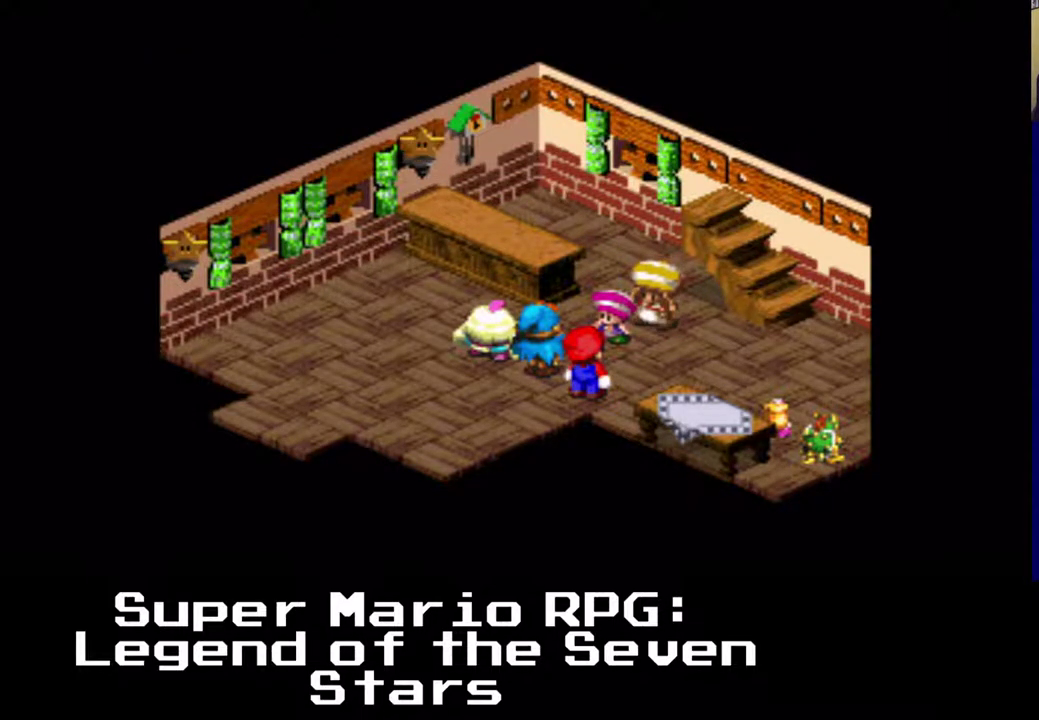
{"buttons": [], "left_stick": "center", "events": []}
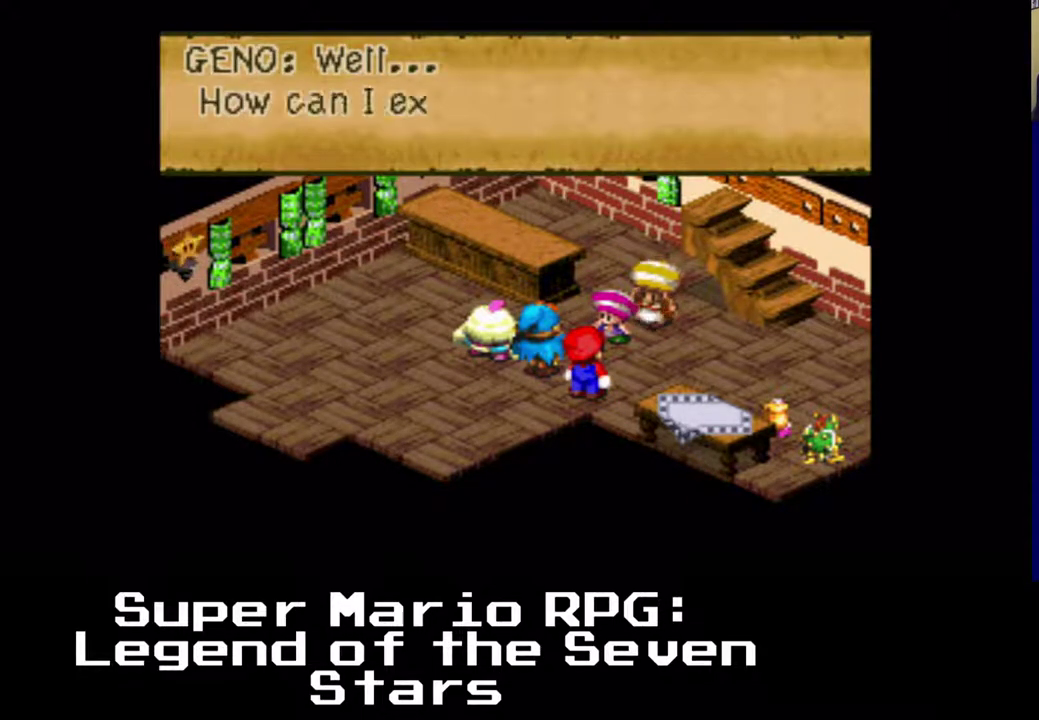
{"buttons": [], "left_stick": "center", "events": []}
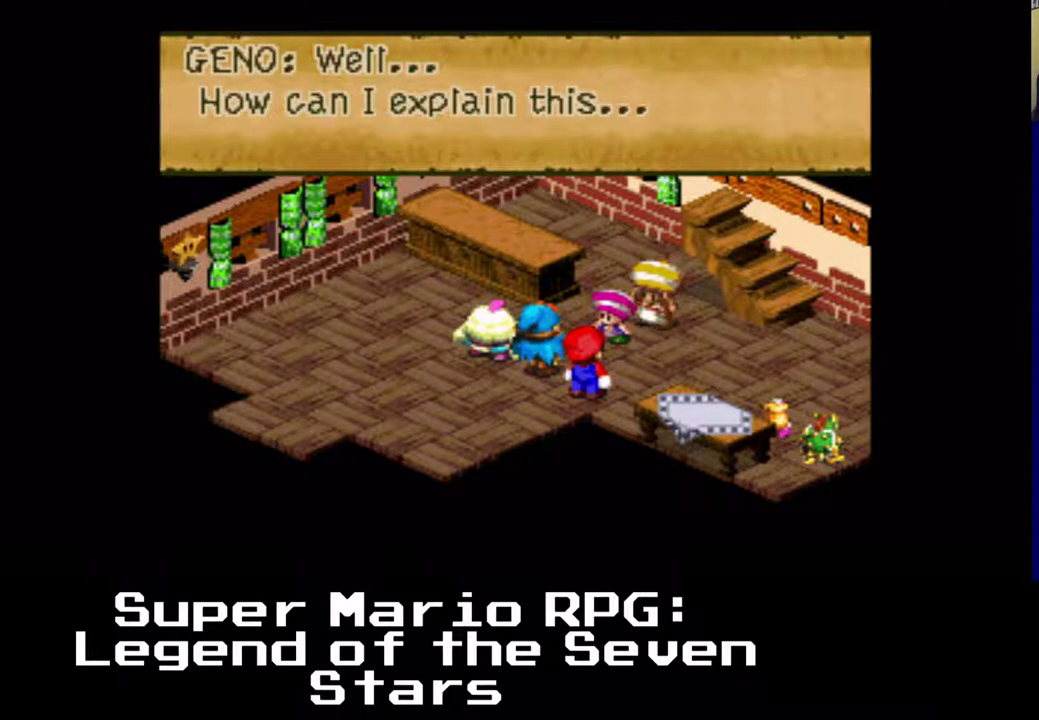
{"buttons": [], "left_stick": "center", "events": []}
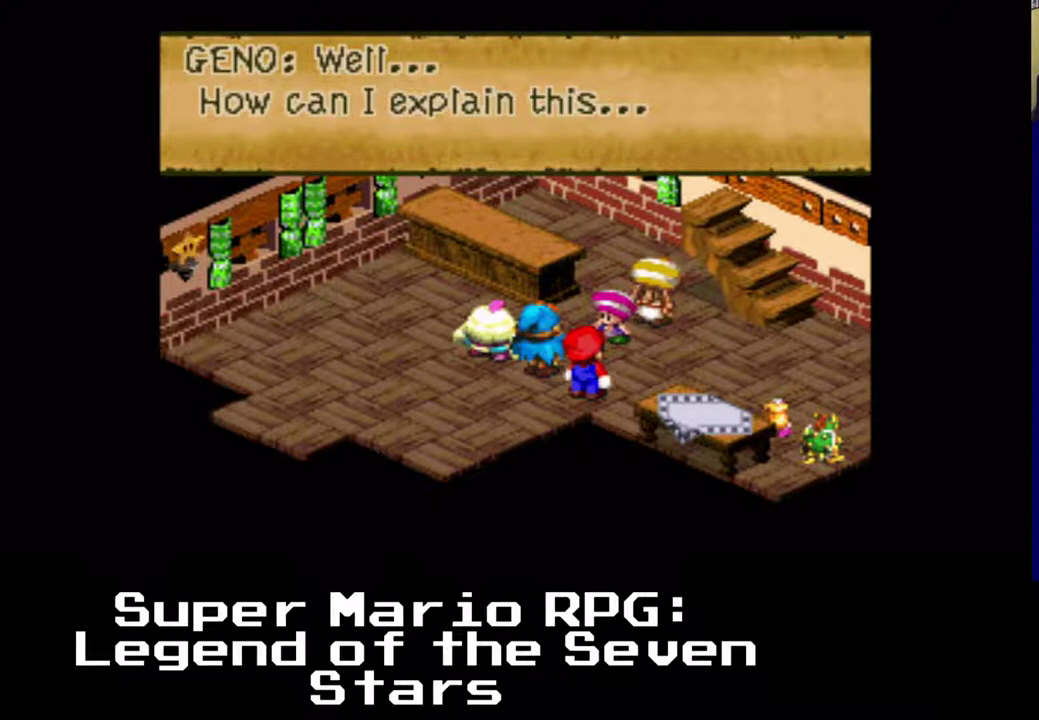
{"buttons": [], "left_stick": "center", "events": []}
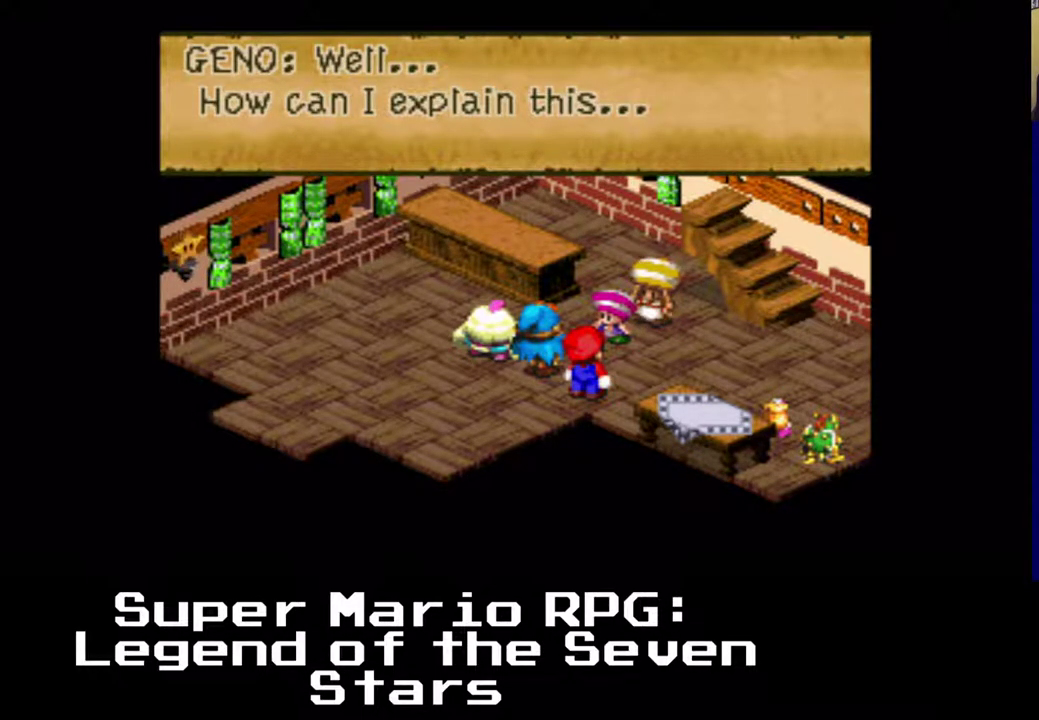
{"buttons": [], "left_stick": "center", "events": [[133, "B", "down"], [267, "B", "up"]]}
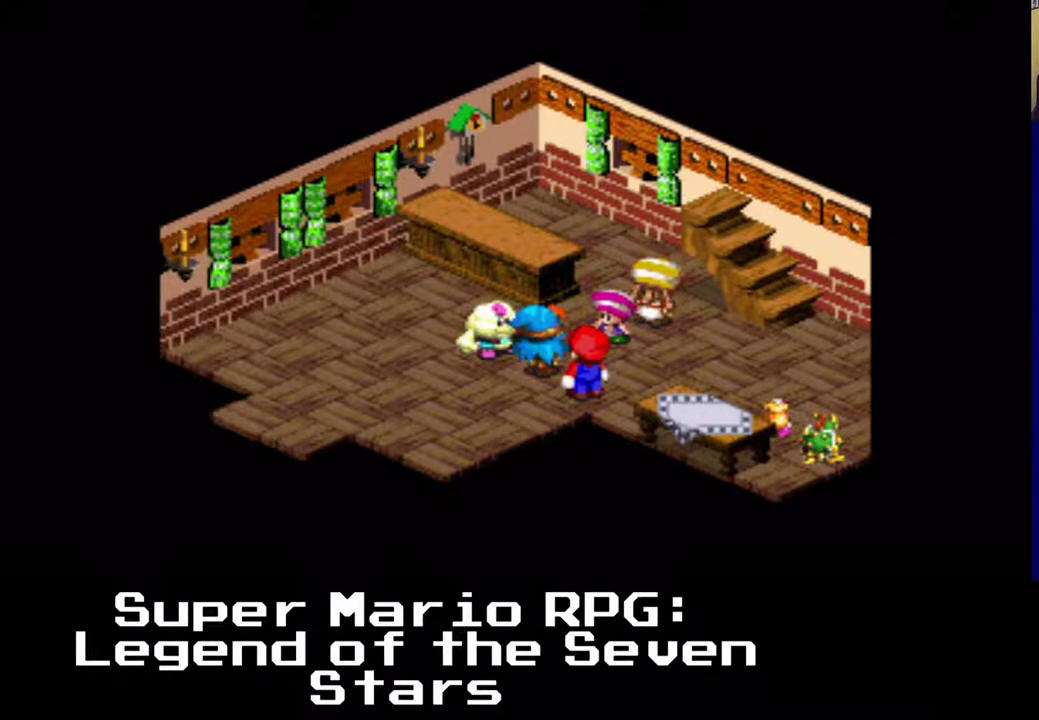
{"buttons": [], "left_stick": "center", "events": []}
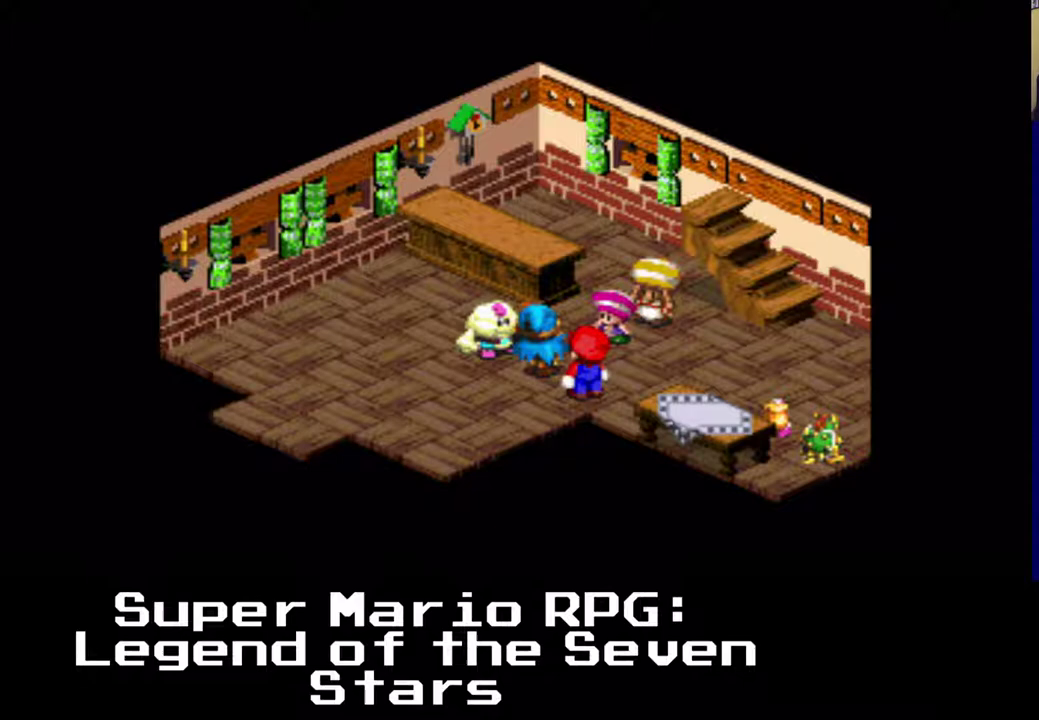
{"buttons": [], "left_stick": "center", "events": []}
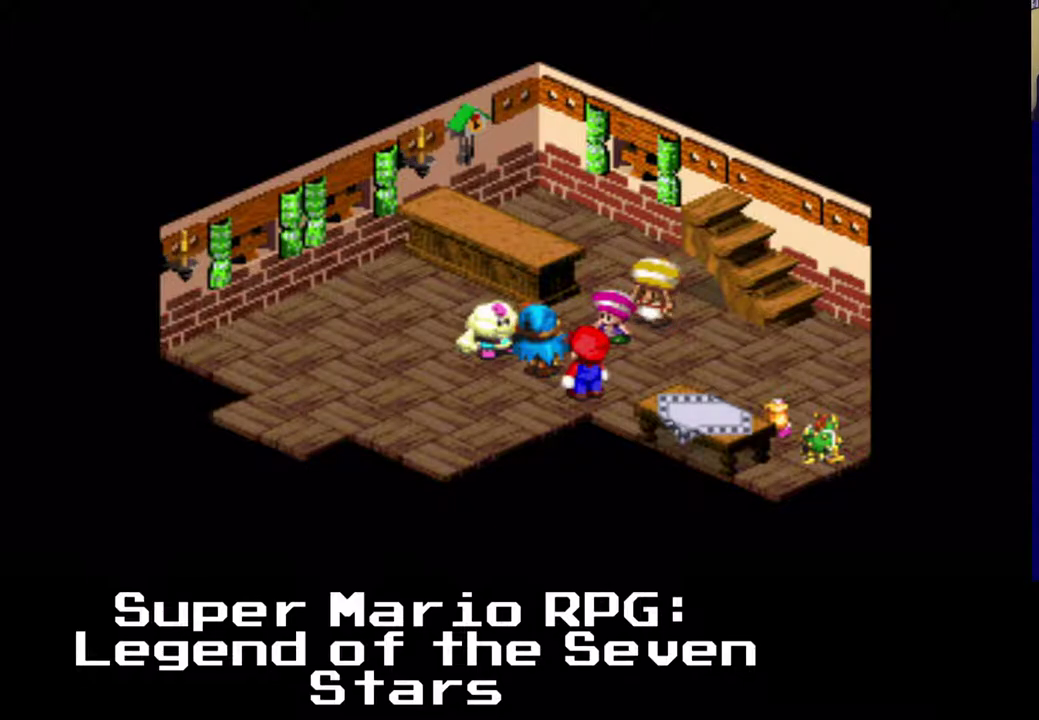
{"buttons": [], "left_stick": "center", "events": []}
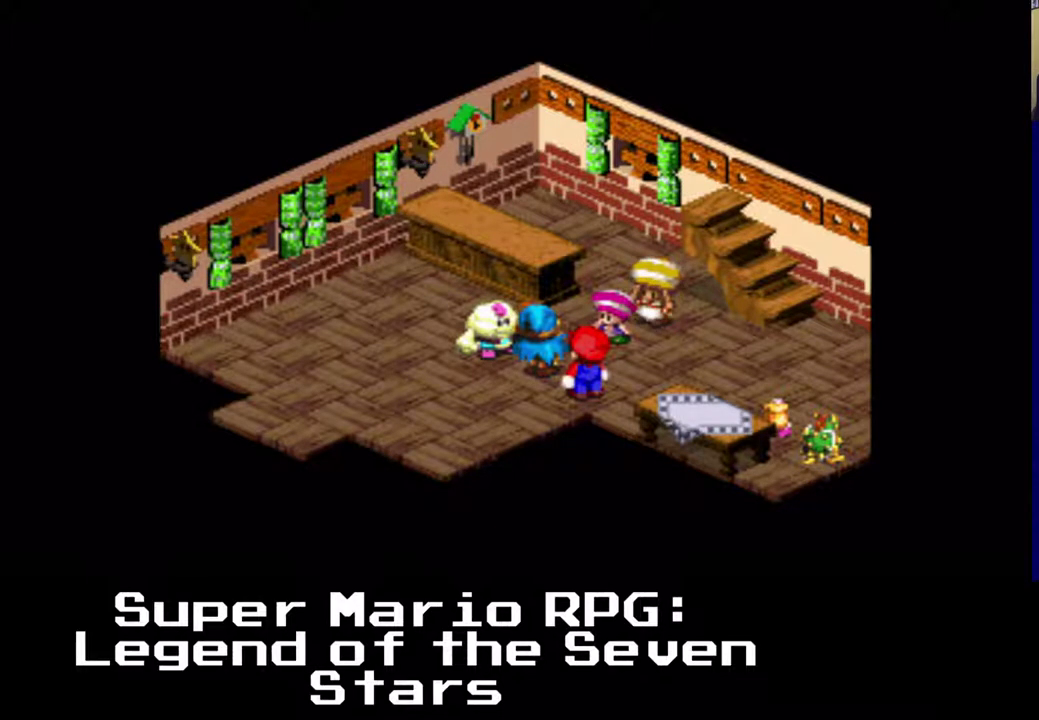
{"buttons": [], "left_stick": "center", "events": []}
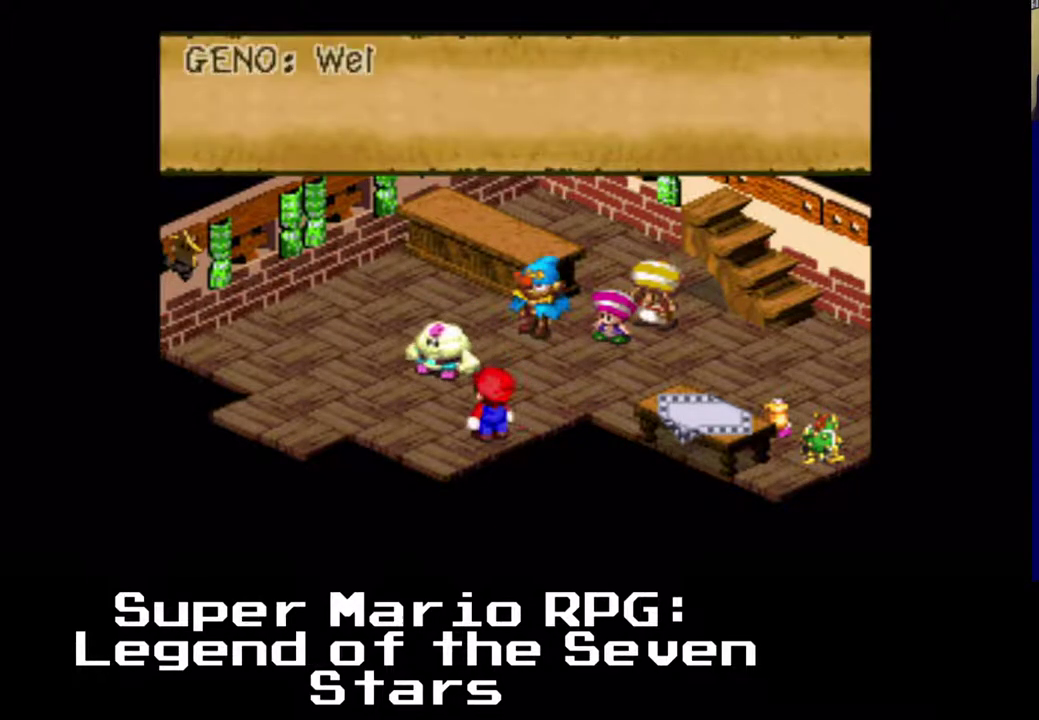
{"buttons": [], "left_stick": "center", "events": []}
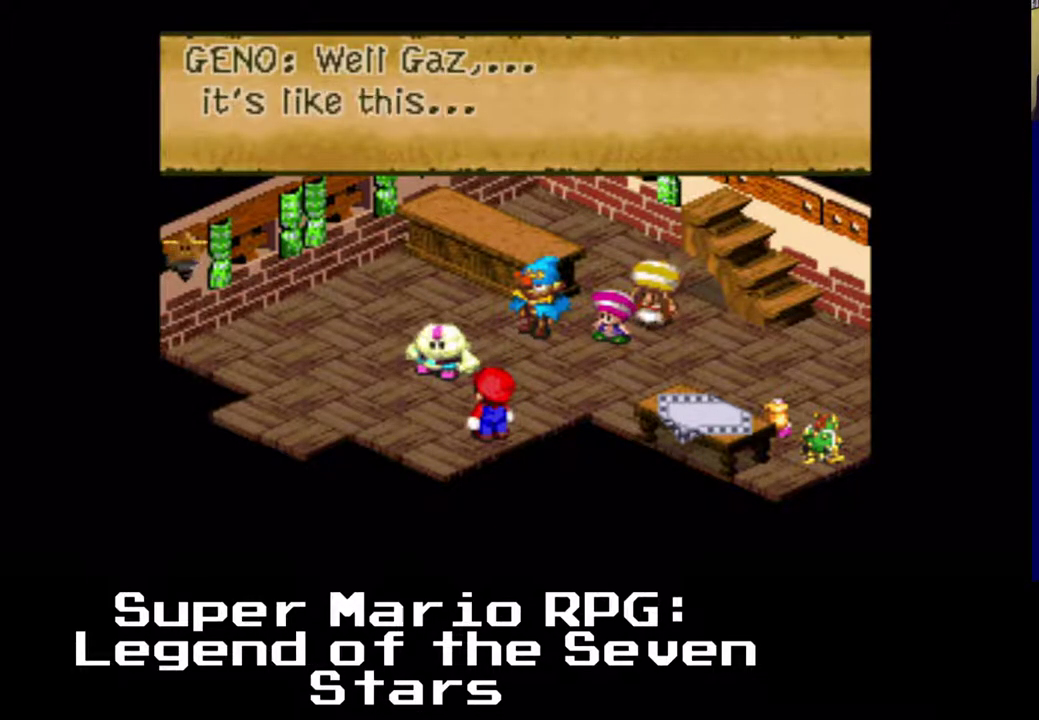
{"buttons": ["B"], "left_stick": "center", "events": [[417, "B", "down"]]}
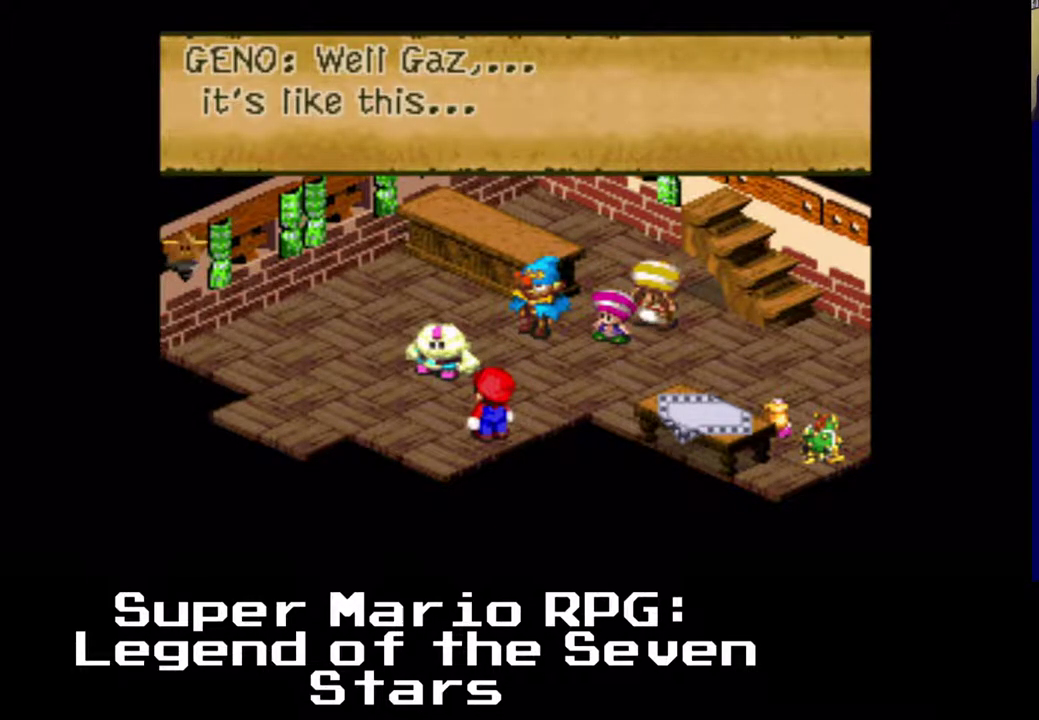
{"buttons": [], "left_stick": "center", "events": [[67, "B", "up"]]}
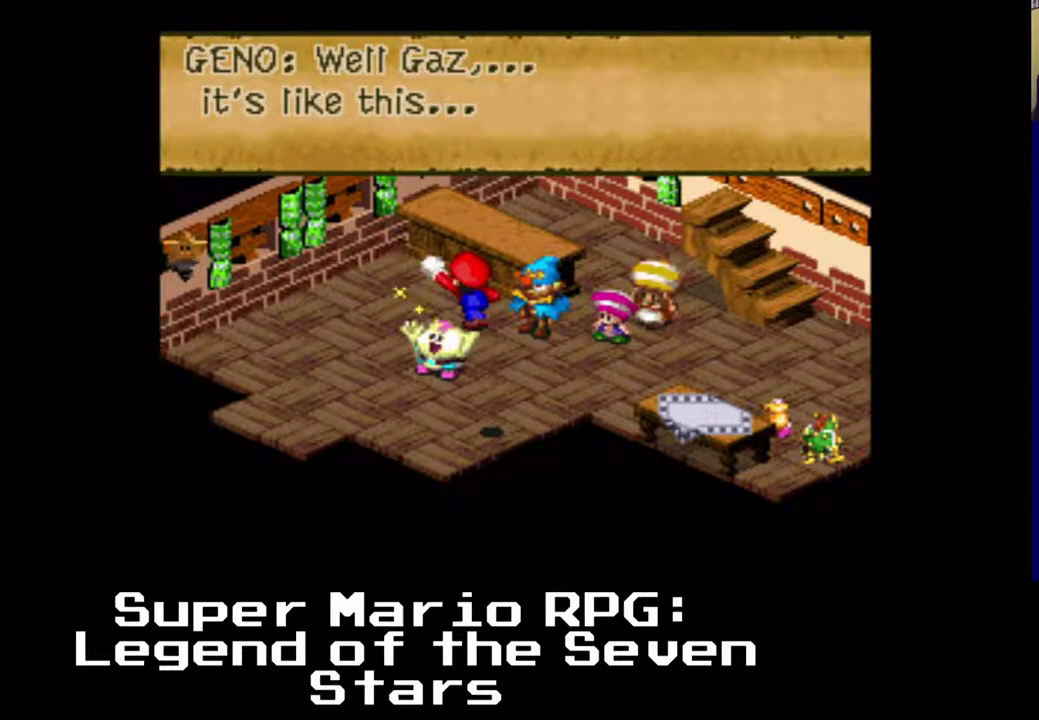
{"buttons": [], "left_stick": "center", "events": []}
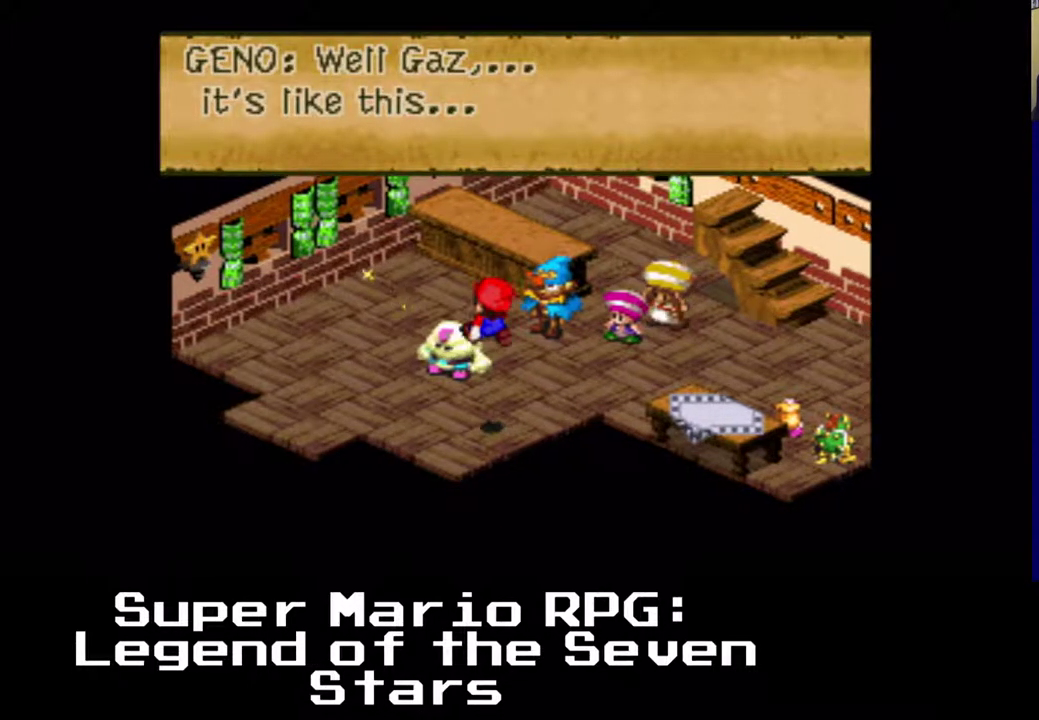
{"buttons": ["B"], "left_stick": "center", "events": [[417, "B", "down"]]}
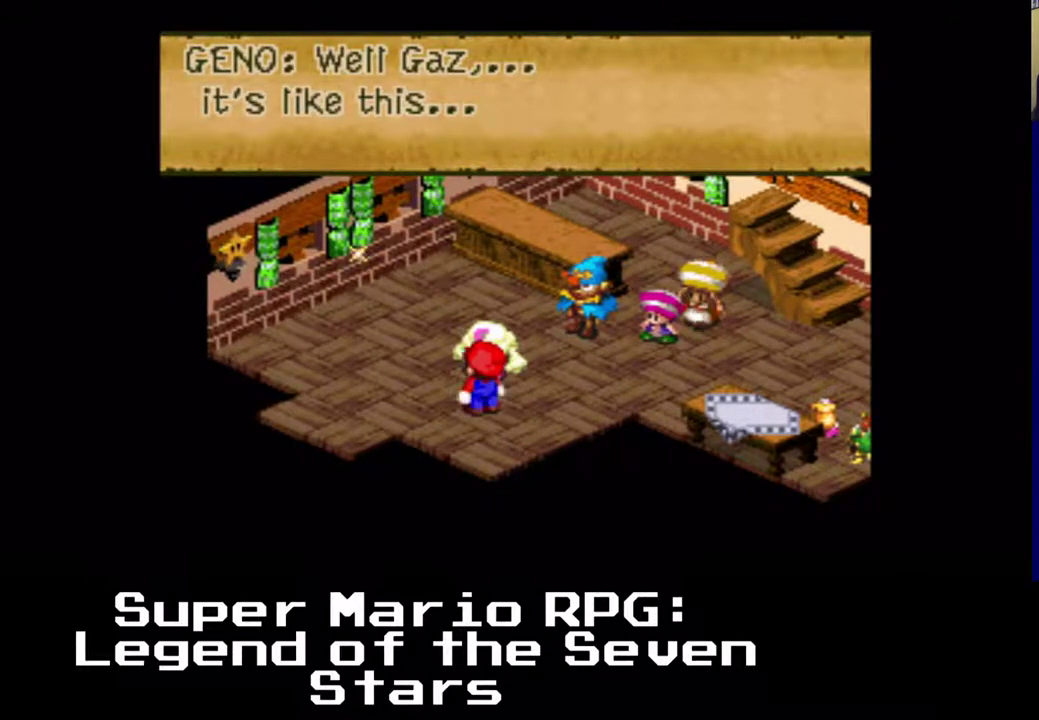
{"buttons": [], "left_stick": "center", "events": [[67, "B", "up"]]}